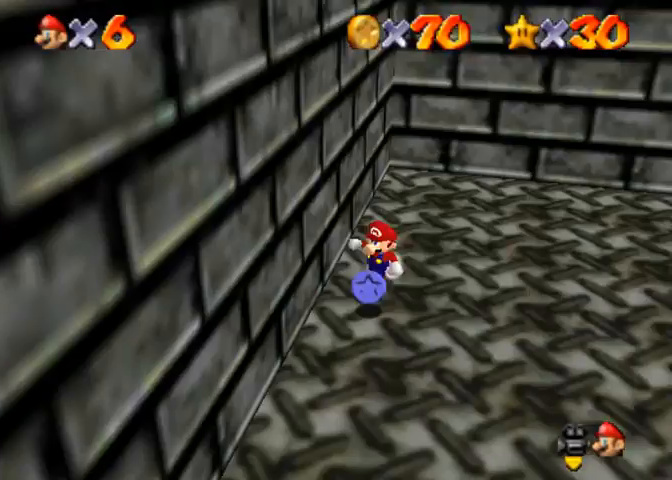
Gameplay with a controller (PlayStation layout); each line is a JSON object with the inputs held at the frame after it. "events" lists button and stick changes between this image and that frame as [ms after this image, input, new state], when the widget could be followed in between.
{"buttons": [], "left_stick": "right", "right_stick": "down-left", "events": [[400, "right_stick", "down-left"]]}
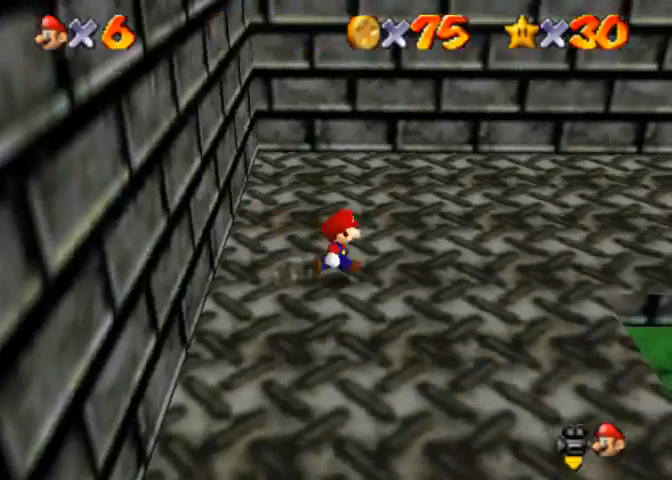
{"buttons": [], "left_stick": "up-right", "right_stick": "down-left", "events": [[200, "left_stick", "up-right"]]}
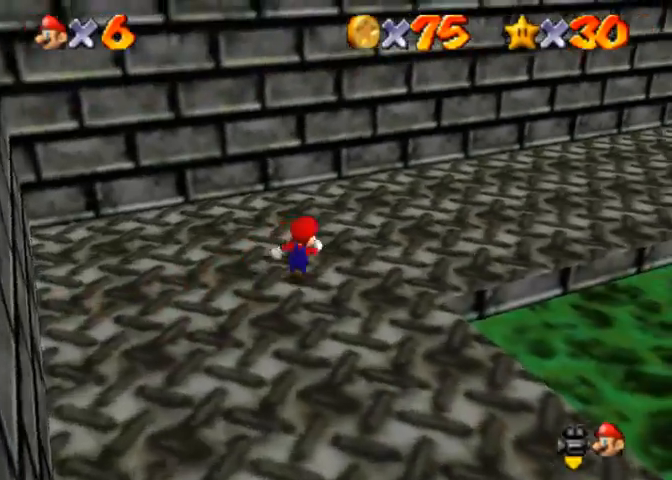
{"buttons": [], "left_stick": "up-right", "right_stick": "down-left", "events": [[100, "right_stick", "center"], [233, "CROSS", "down"], [300, "CROSS", "up"], [367, "right_stick", "down-left"]]}
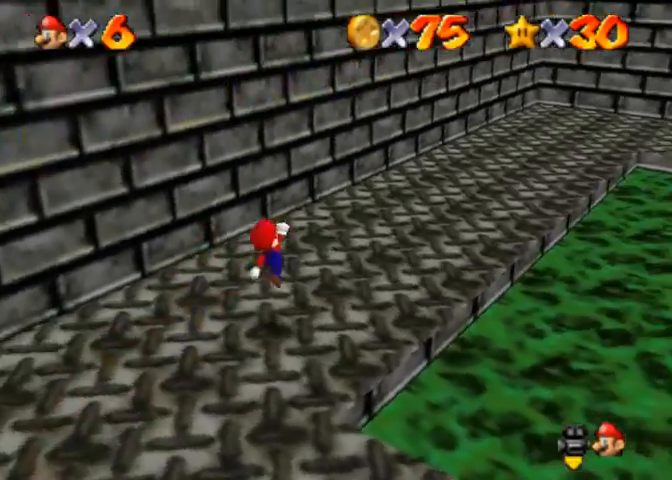
{"buttons": [], "left_stick": "up", "right_stick": "down-left", "events": [[100, "SQUARE", "down"], [100, "right_stick", "center"], [167, "SQUARE", "up"], [267, "CROSS", "down"], [267, "SQUARE", "down"], [333, "SQUARE", "up"], [367, "CROSS", "up"], [400, "right_stick", "down-left"], [467, "left_stick", "up"]]}
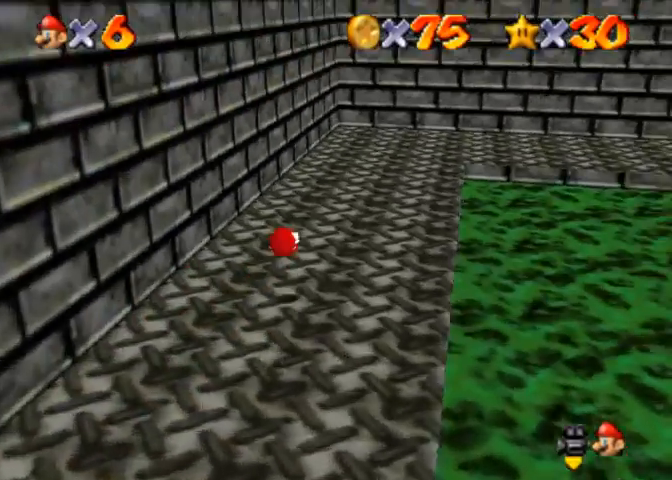
{"buttons": ["SQUARE"], "left_stick": "up", "right_stick": "center", "events": [[300, "right_stick", "center"], [433, "SQUARE", "down"]]}
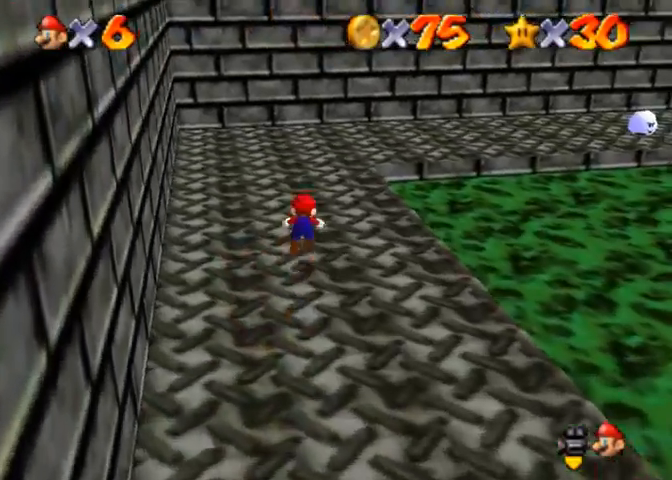
{"buttons": [], "left_stick": "up", "right_stick": "down-left", "events": [[33, "SQUARE", "up"], [267, "SQUARE", "down"], [300, "CROSS", "down"], [333, "SQUARE", "up"], [367, "CROSS", "up"], [400, "right_stick", "down-left"]]}
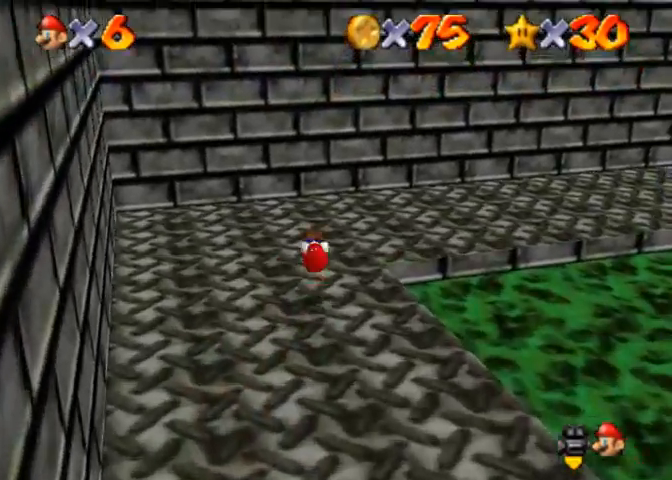
{"buttons": [], "left_stick": "up", "right_stick": "down-left", "events": []}
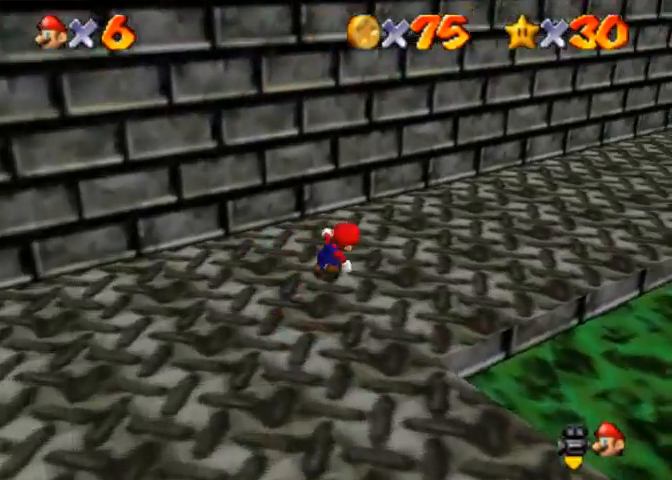
{"buttons": [], "left_stick": "up", "right_stick": "center", "events": [[500, "right_stick", "center"]]}
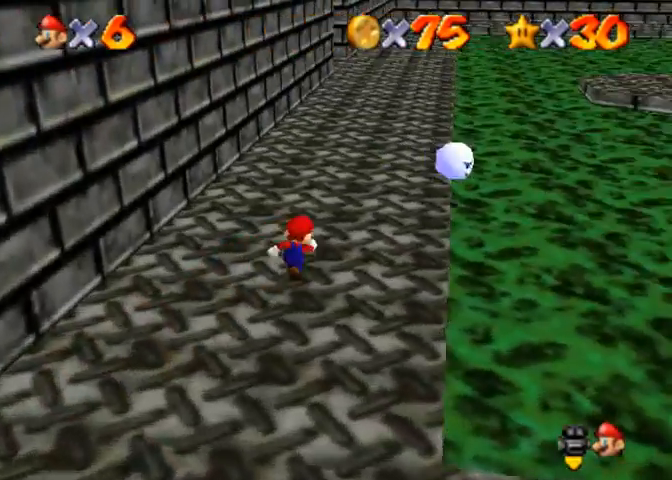
{"buttons": [], "left_stick": "up", "right_stick": "center", "events": []}
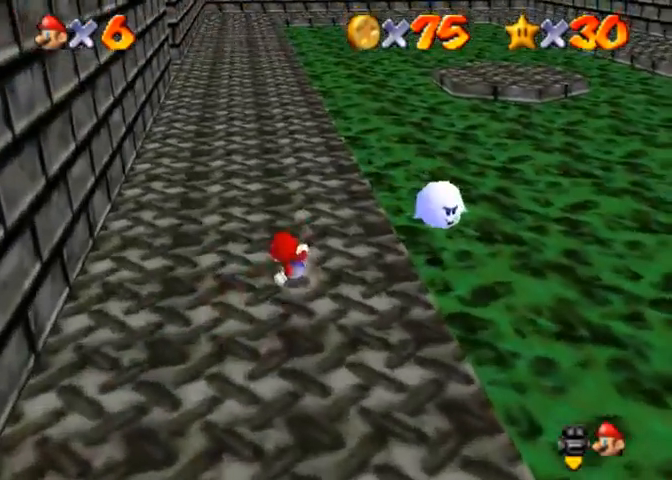
{"buttons": ["CROSS"], "left_stick": "up", "right_stick": "center", "events": [[500, "CROSS", "down"]]}
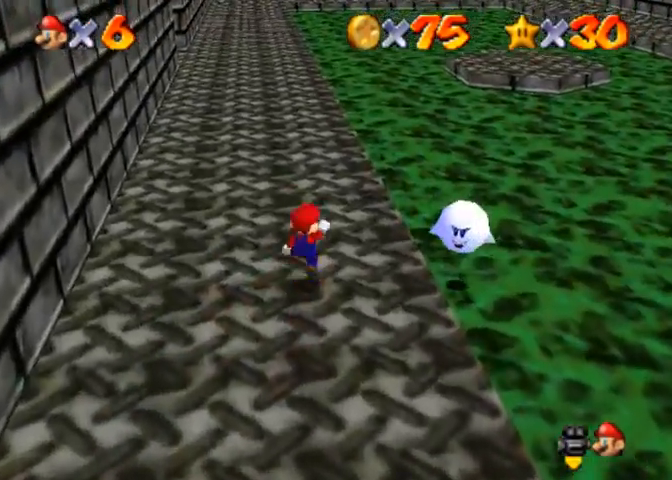
{"buttons": [], "left_stick": "center", "right_stick": "center", "events": [[200, "CROSS", "up"], [333, "left_stick", "center"]]}
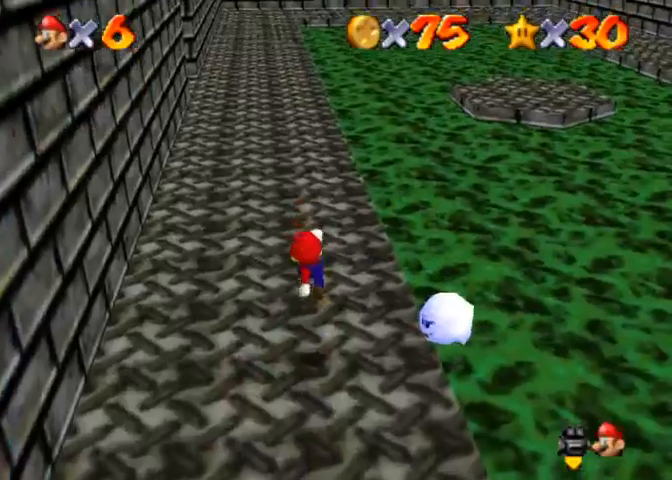
{"buttons": [], "left_stick": "center", "right_stick": "center", "events": []}
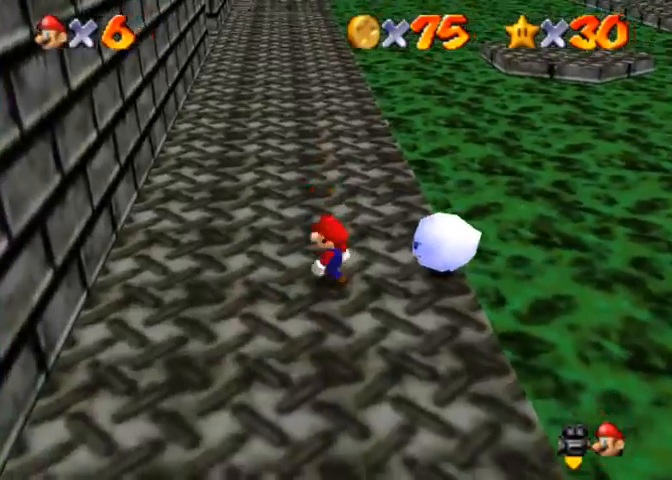
{"buttons": ["CROSS", "R1"], "left_stick": "right", "right_stick": "center", "events": [[33, "CROSS", "down"], [200, "left_stick", "right"], [500, "R1", "down"]]}
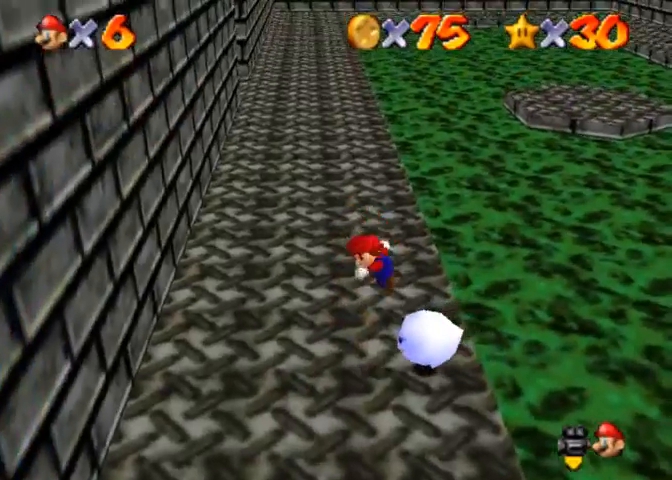
{"buttons": [], "left_stick": "center", "right_stick": "center", "events": [[100, "CROSS", "up"], [133, "R1", "up"], [267, "left_stick", "center"]]}
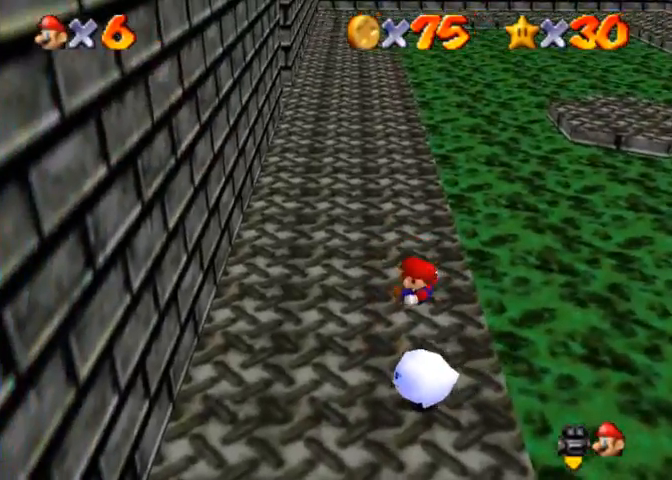
{"buttons": ["CROSS"], "left_stick": "center", "right_stick": "center", "events": [[500, "CROSS", "down"]]}
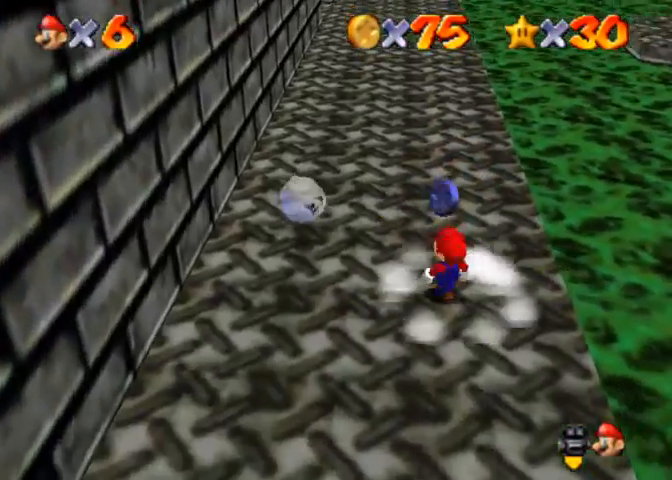
{"buttons": [], "left_stick": "up-left", "right_stick": "right", "events": [[100, "CROSS", "up"], [333, "left_stick", "left"], [433, "left_stick", "up-left"], [433, "right_stick", "right"]]}
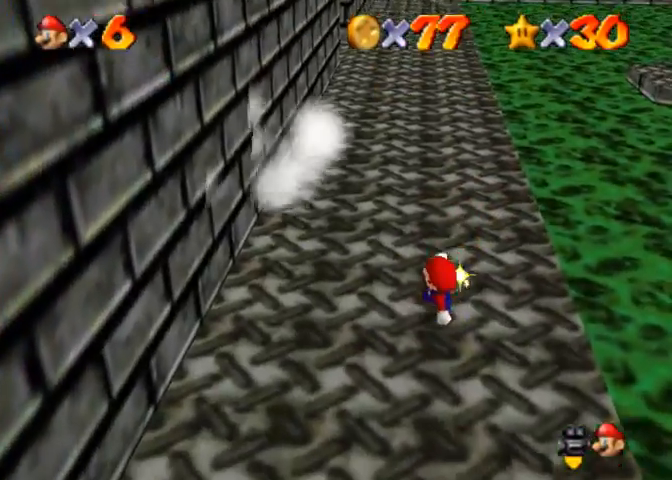
{"buttons": ["CROSS", "R1"], "left_stick": "up", "right_stick": "center", "events": [[133, "right_stick", "center"], [200, "left_stick", "up"], [333, "R1", "down"], [367, "CROSS", "down"]]}
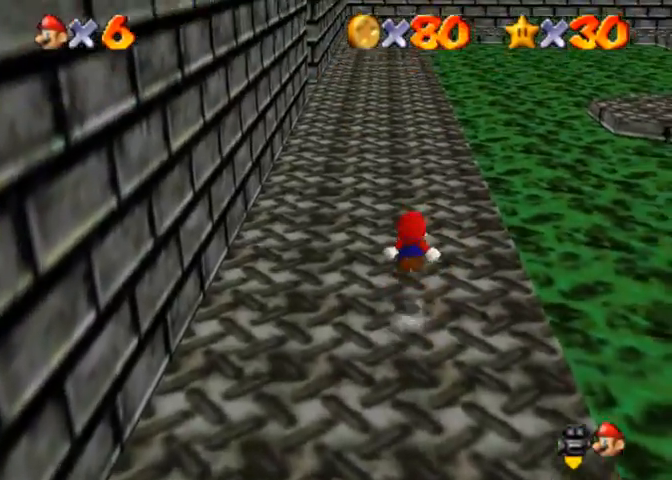
{"buttons": [], "left_stick": "up", "right_stick": "center", "events": [[33, "CROSS", "up"], [467, "R1", "up"]]}
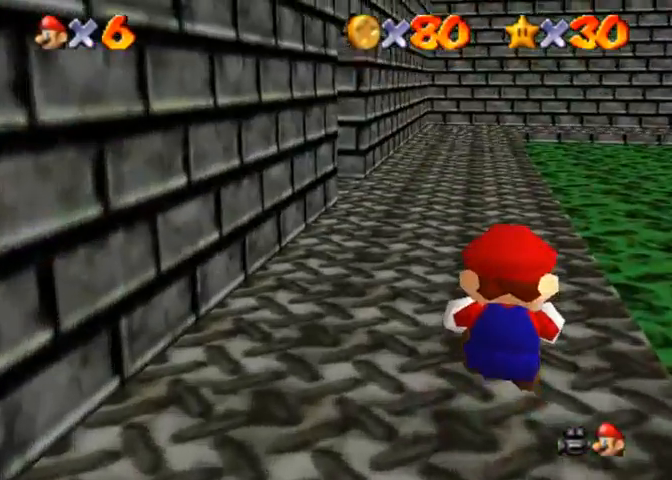
{"buttons": [], "left_stick": "up", "right_stick": "center", "events": []}
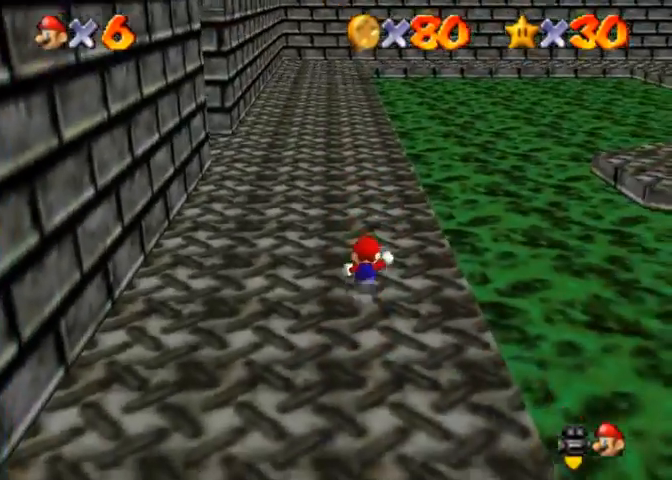
{"buttons": [], "left_stick": "up", "right_stick": "center", "events": [[200, "SQUARE", "down"], [300, "SQUARE", "up"]]}
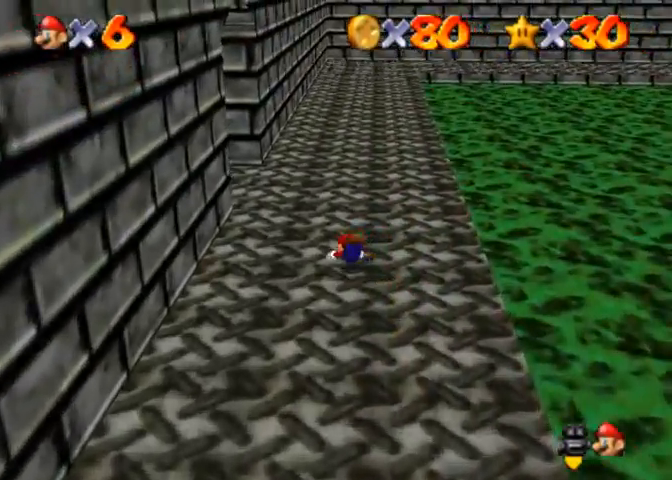
{"buttons": [], "left_stick": "up-left", "right_stick": "center", "events": [[67, "SQUARE", "down"], [67, "left_stick", "up-left"], [100, "CROSS", "down"], [100, "SQUARE", "up"], [167, "CROSS", "up"]]}
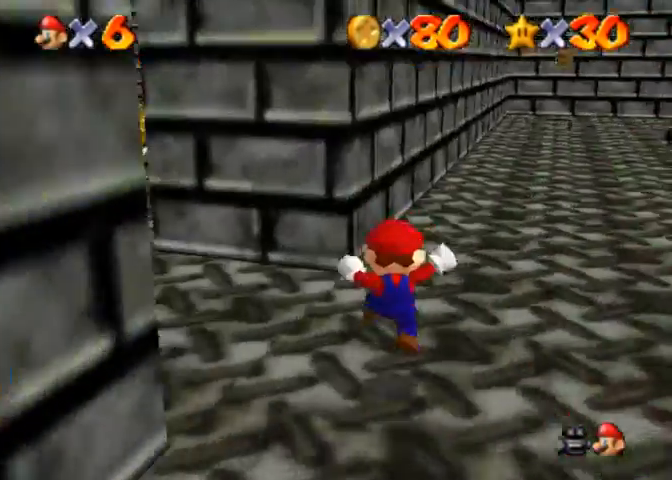
{"buttons": ["CROSS", "SQUARE"], "left_stick": "up-left", "right_stick": "center", "events": [[367, "CROSS", "down"], [367, "SQUARE", "down"]]}
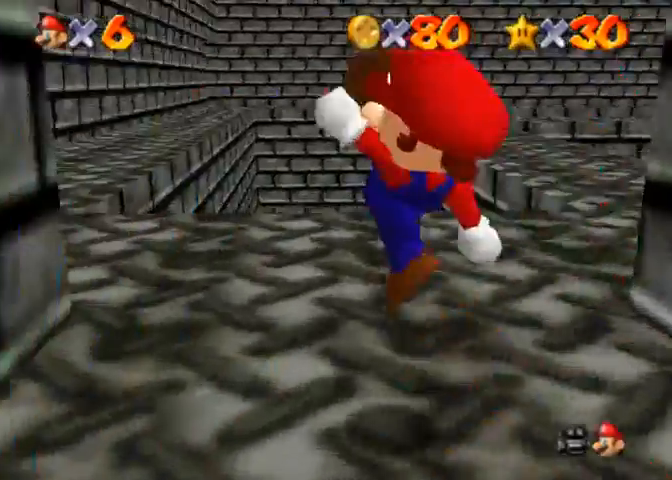
{"buttons": [], "left_stick": "up-left", "right_stick": "center", "events": [[33, "CROSS", "up"], [33, "SQUARE", "up"]]}
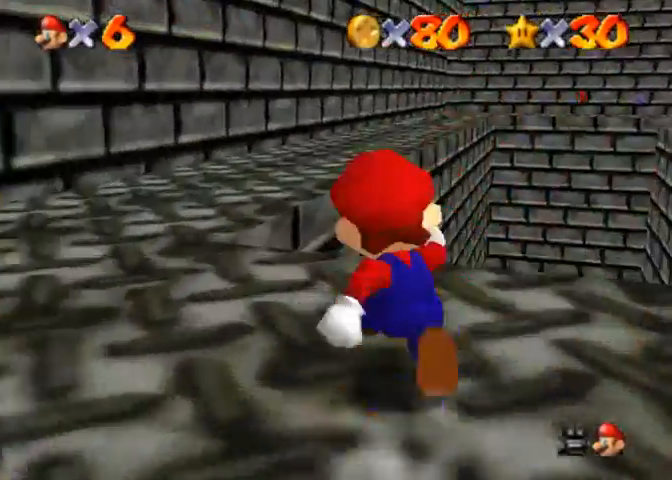
{"buttons": ["R1"], "left_stick": "up", "right_stick": "down-left", "events": [[167, "R1", "down"], [167, "left_stick", "up"], [233, "CROSS", "down"], [300, "CROSS", "up"], [433, "right_stick", "down-left"]]}
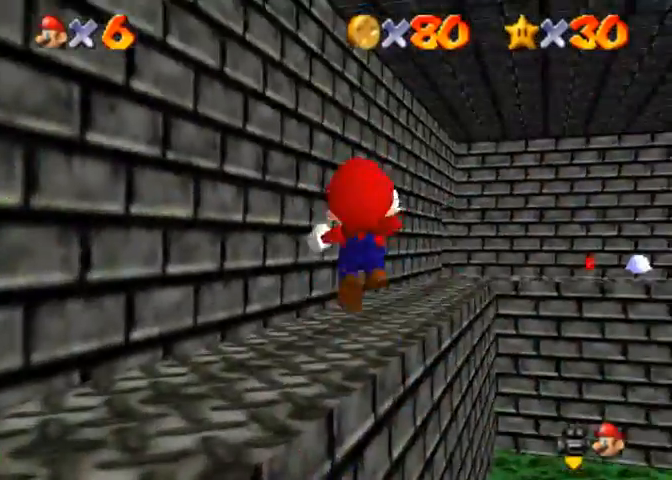
{"buttons": [], "left_stick": "up", "right_stick": "down-left", "events": [[433, "R1", "up"]]}
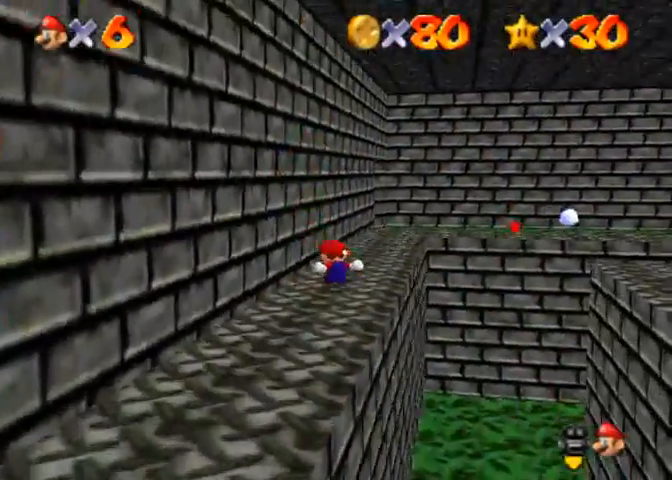
{"buttons": ["SQUARE"], "left_stick": "up", "right_stick": "center", "events": [[100, "right_stick", "center"], [500, "SQUARE", "down"]]}
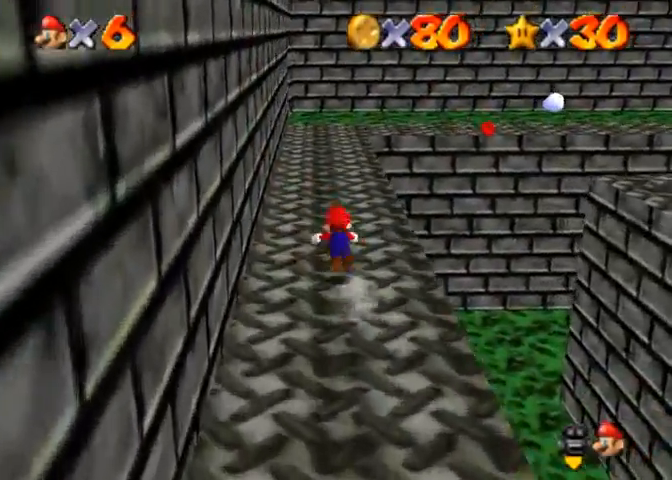
{"buttons": [], "left_stick": "up", "right_stick": "center", "events": [[67, "SQUARE", "up"], [367, "CROSS", "down"], [367, "SQUARE", "down"], [433, "SQUARE", "up"], [500, "CROSS", "up"]]}
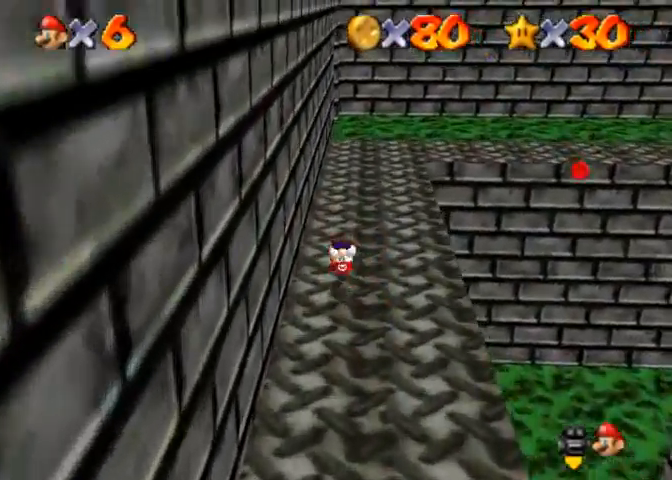
{"buttons": [], "left_stick": "up", "right_stick": "center", "events": [[33, "right_stick", "down"], [500, "right_stick", "center"]]}
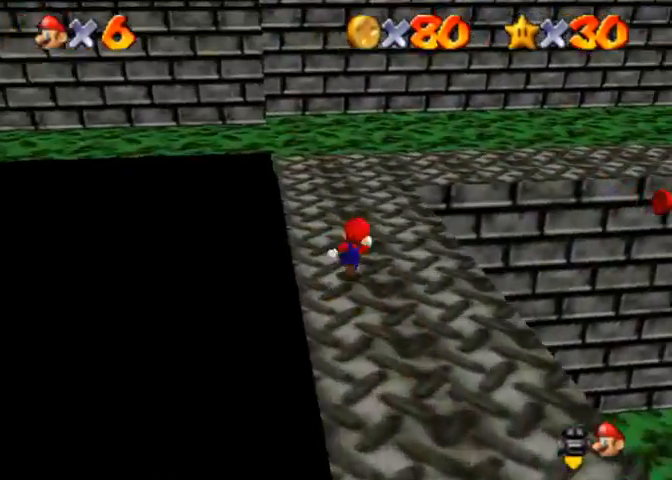
{"buttons": ["CROSS"], "left_stick": "up", "right_stick": "center", "events": [[267, "CROSS", "down"]]}
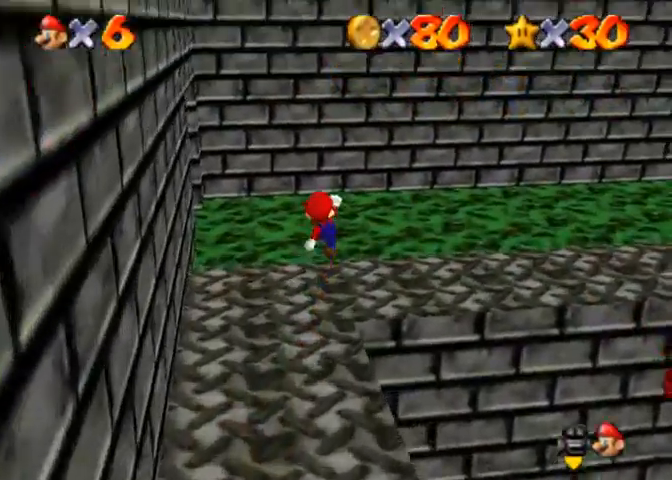
{"buttons": [], "left_stick": "center", "right_stick": "down", "events": [[33, "CROSS", "up"], [67, "left_stick", "up-right"], [67, "right_stick", "down"], [200, "left_stick", "right"], [500, "left_stick", "center"]]}